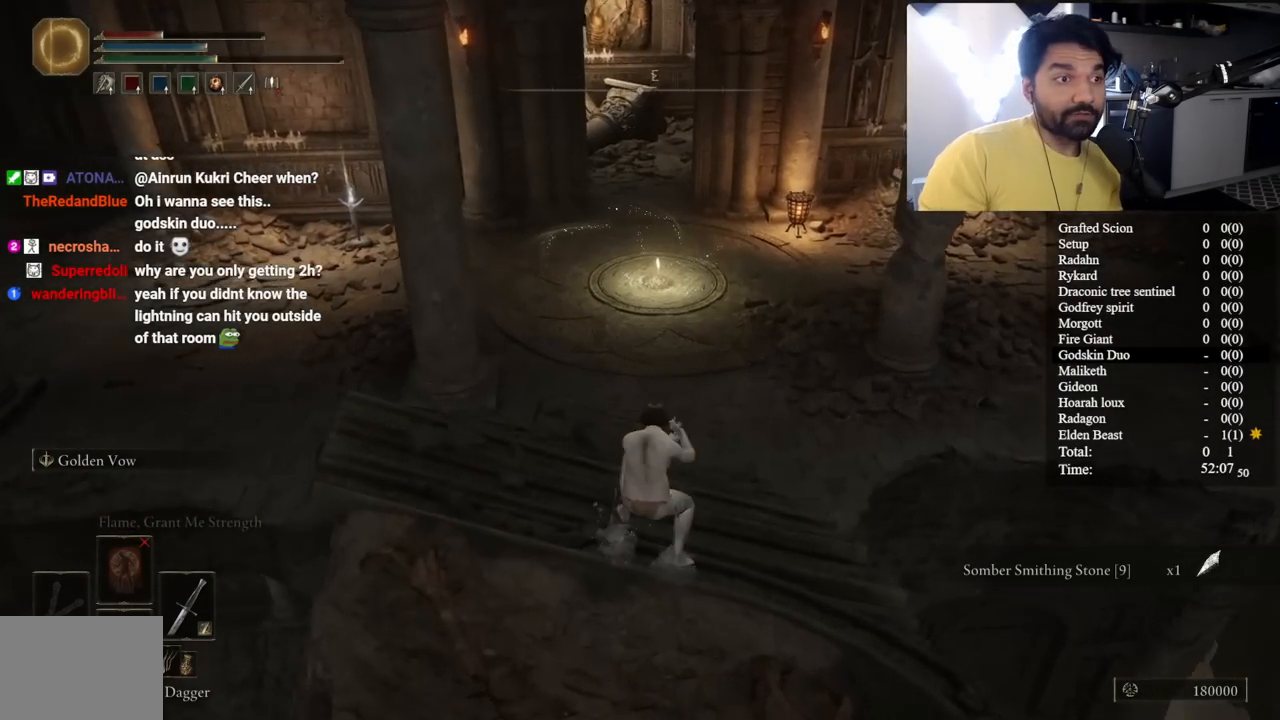
Gameplay with a controller (Xbox layout); each line is a JSON object with the inputs held at the frame after it. "button_events" lists button changes between this image and that frame as [ms after this image, input, new state], when the widget could be followed in between (sticks are given only as held states). Not read: L2 R2.
{"buttons": ["B", "L1"], "left_stick": "up", "right_stick": "center", "button_events": []}
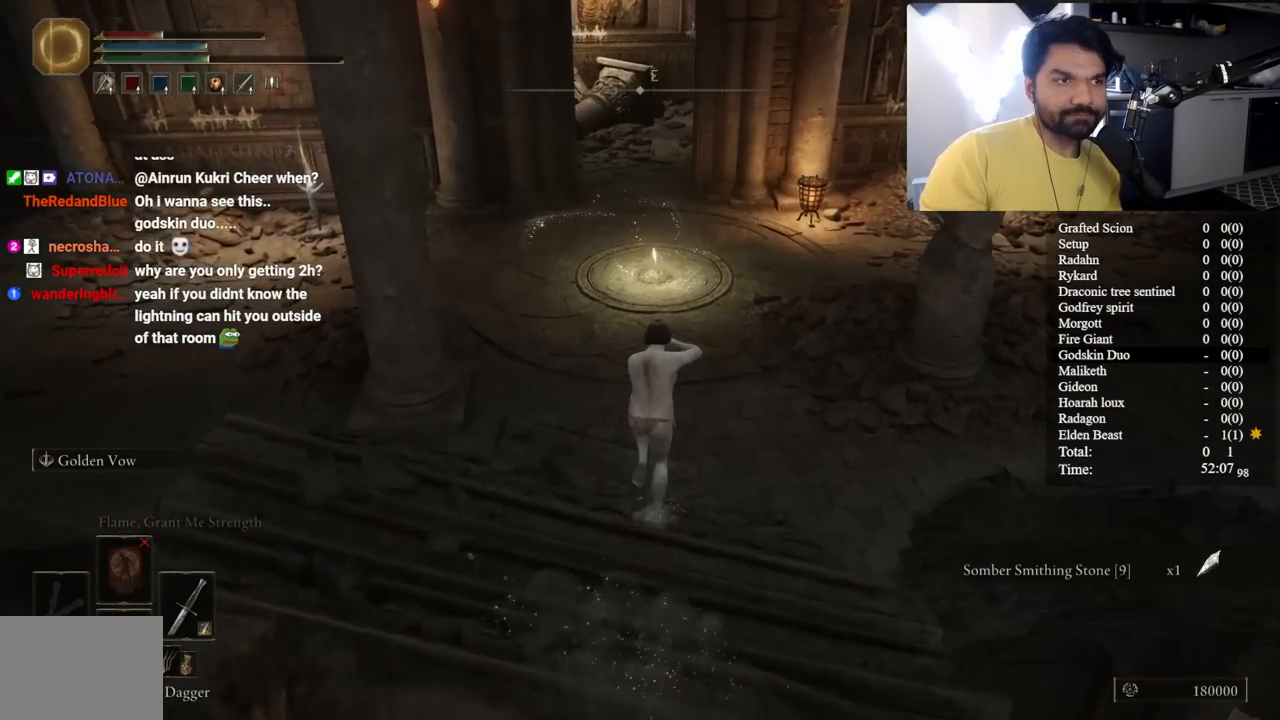
{"buttons": ["B", "L1"], "left_stick": "up", "right_stick": "up-left", "button_events": []}
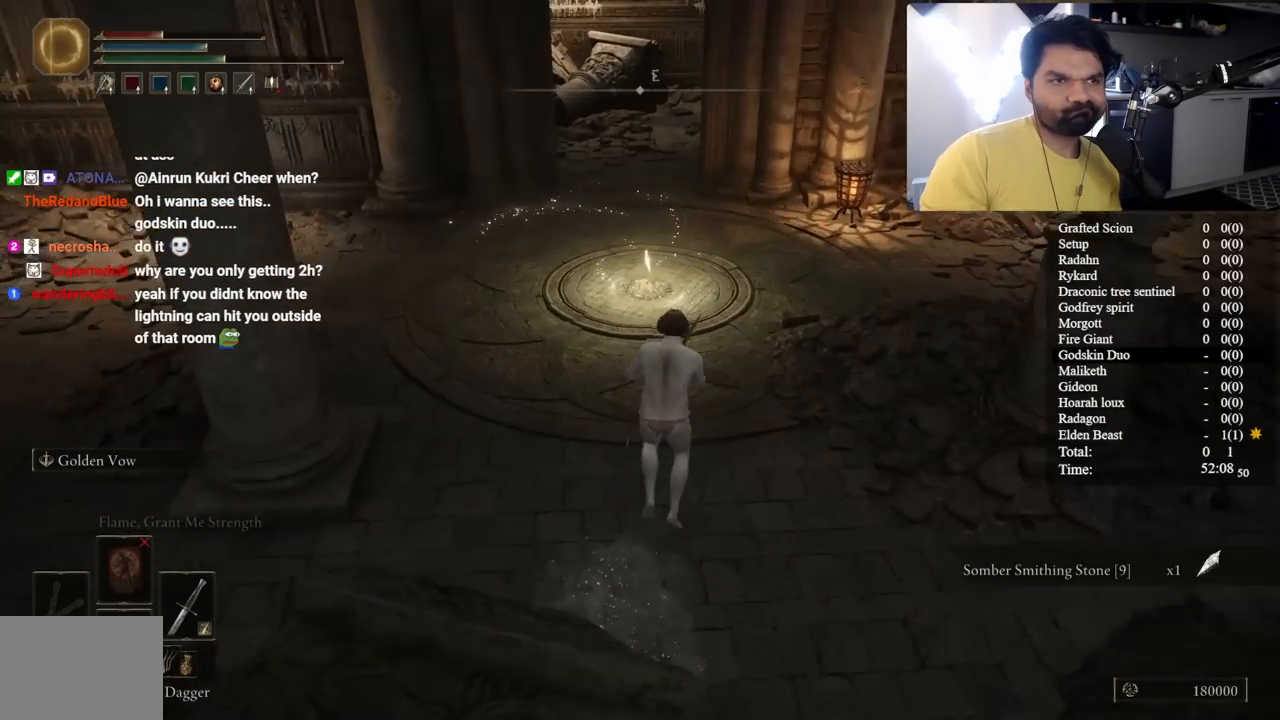
{"buttons": ["B", "L1"], "left_stick": "up", "right_stick": "center", "button_events": []}
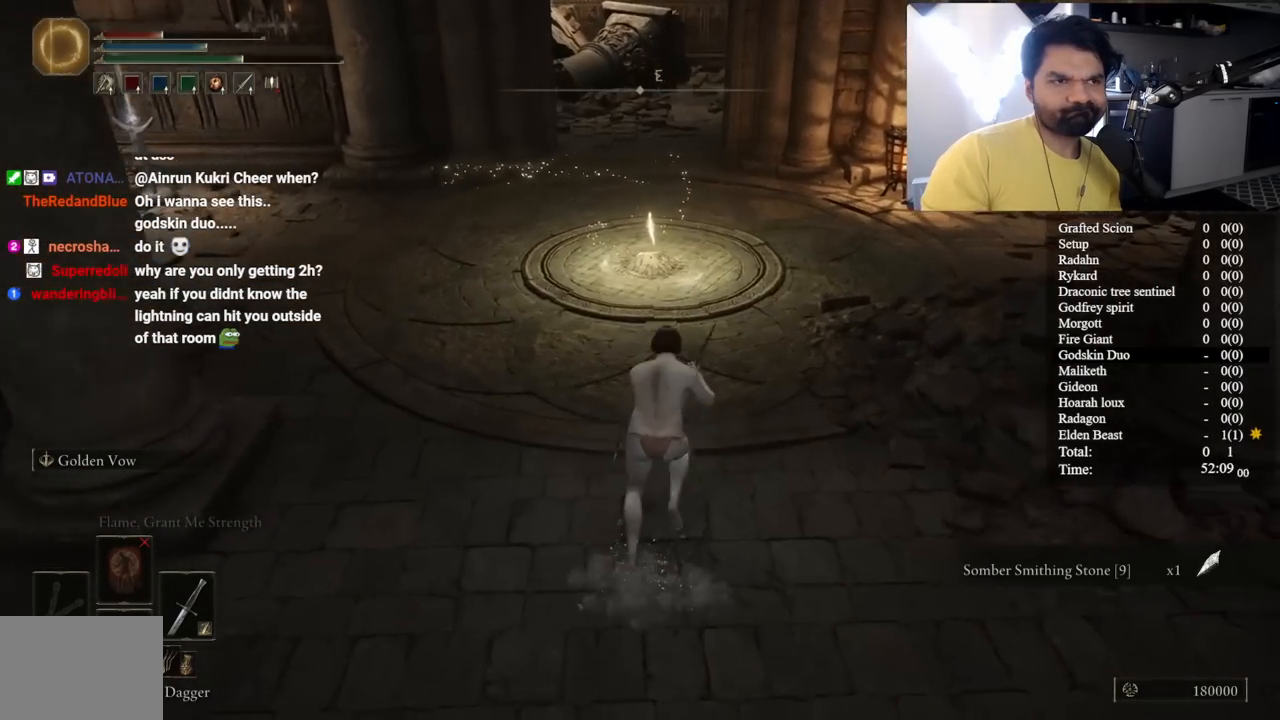
{"buttons": ["L1"], "left_stick": "up", "right_stick": "center", "button_events": [[333, "Y", "down"], [450, "B", "up"], [467, "Y", "up"]]}
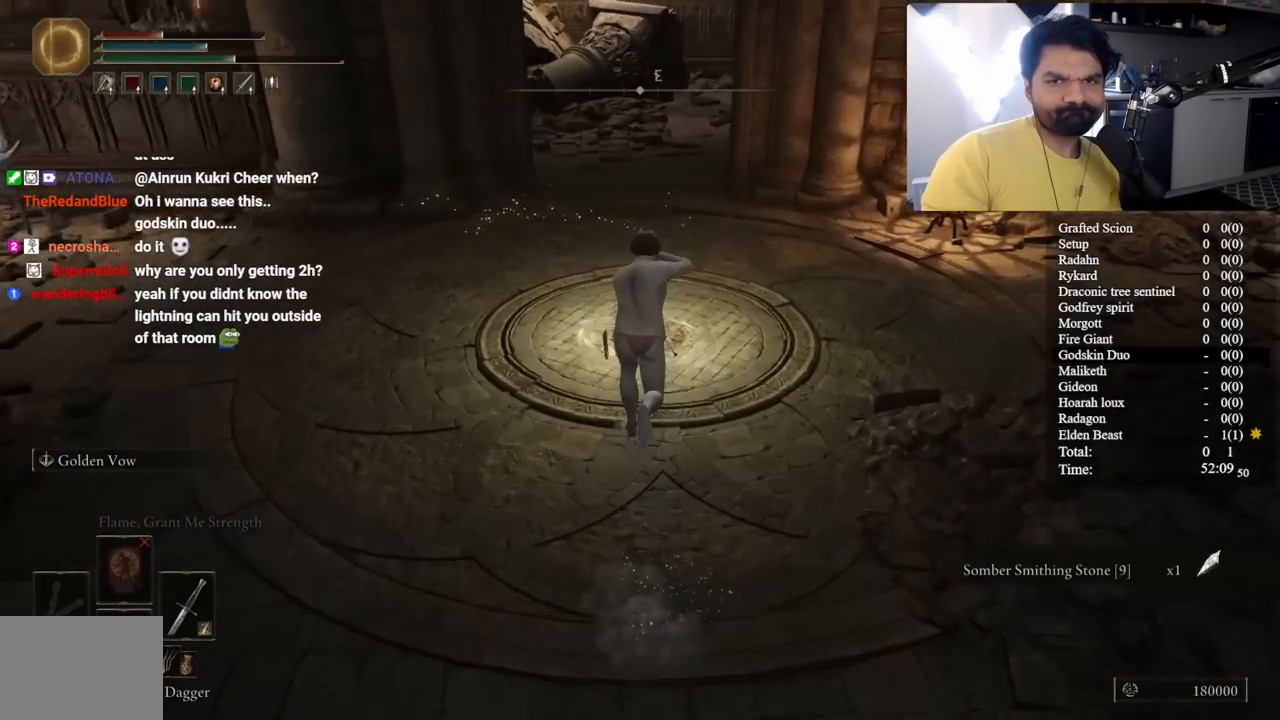
{"buttons": ["Y"], "left_stick": "center", "right_stick": "center", "button_events": [[67, "L1", "up"], [67, "Y", "down"], [167, "Y", "up"], [250, "Y", "down"], [367, "Y", "up"], [433, "Y", "down"]]}
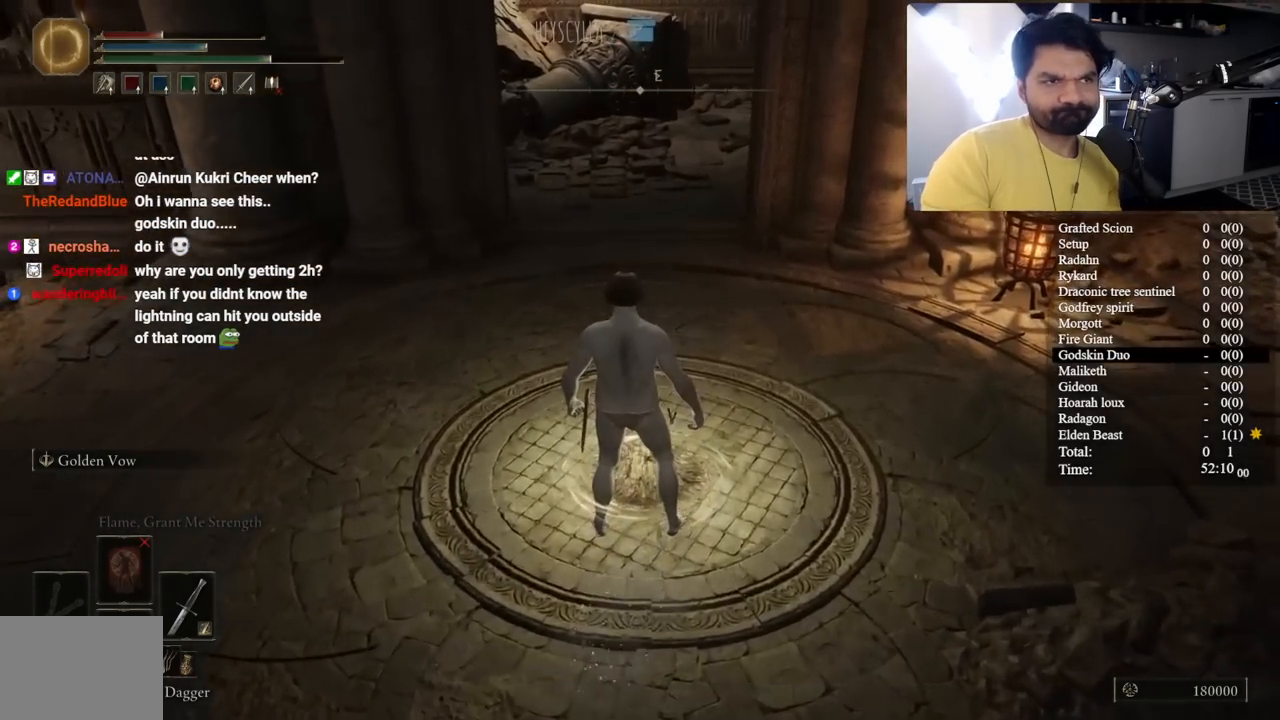
{"buttons": [], "left_stick": "center", "right_stick": "left", "button_events": [[33, "Y", "up"]]}
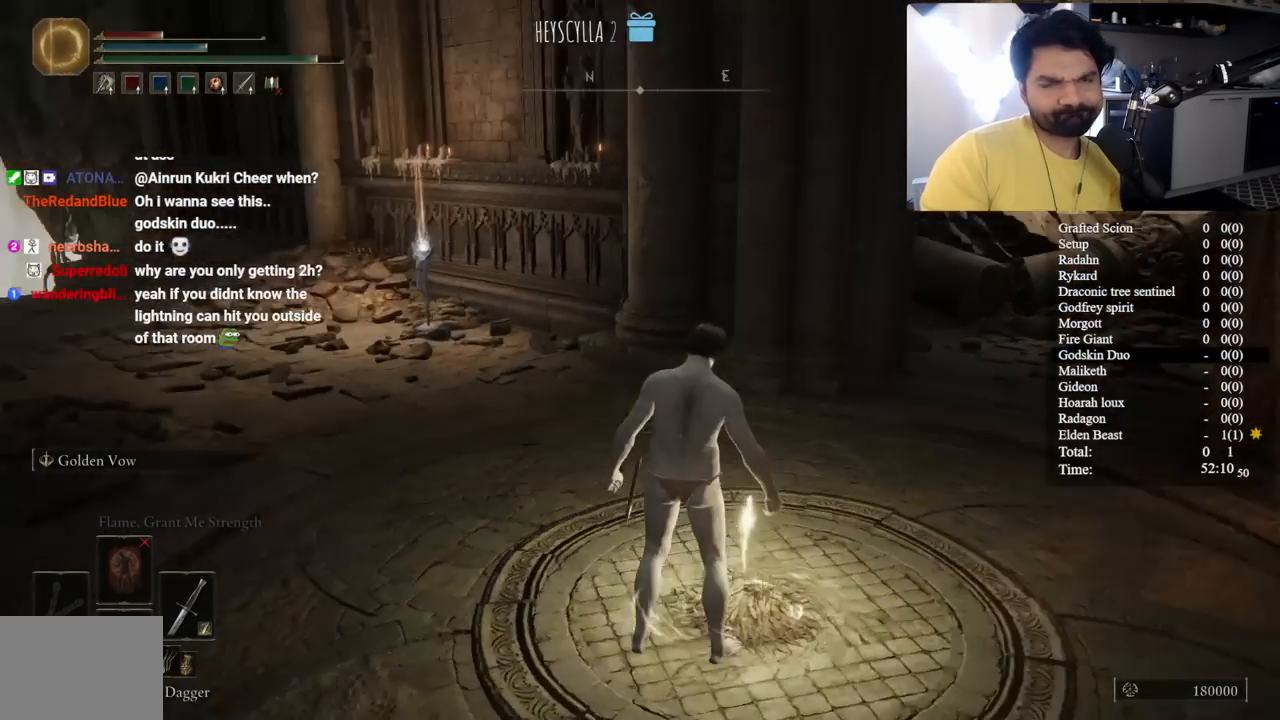
{"buttons": [], "left_stick": "center", "right_stick": "center", "button_events": [[267, "START", "down"], [450, "START", "up"]]}
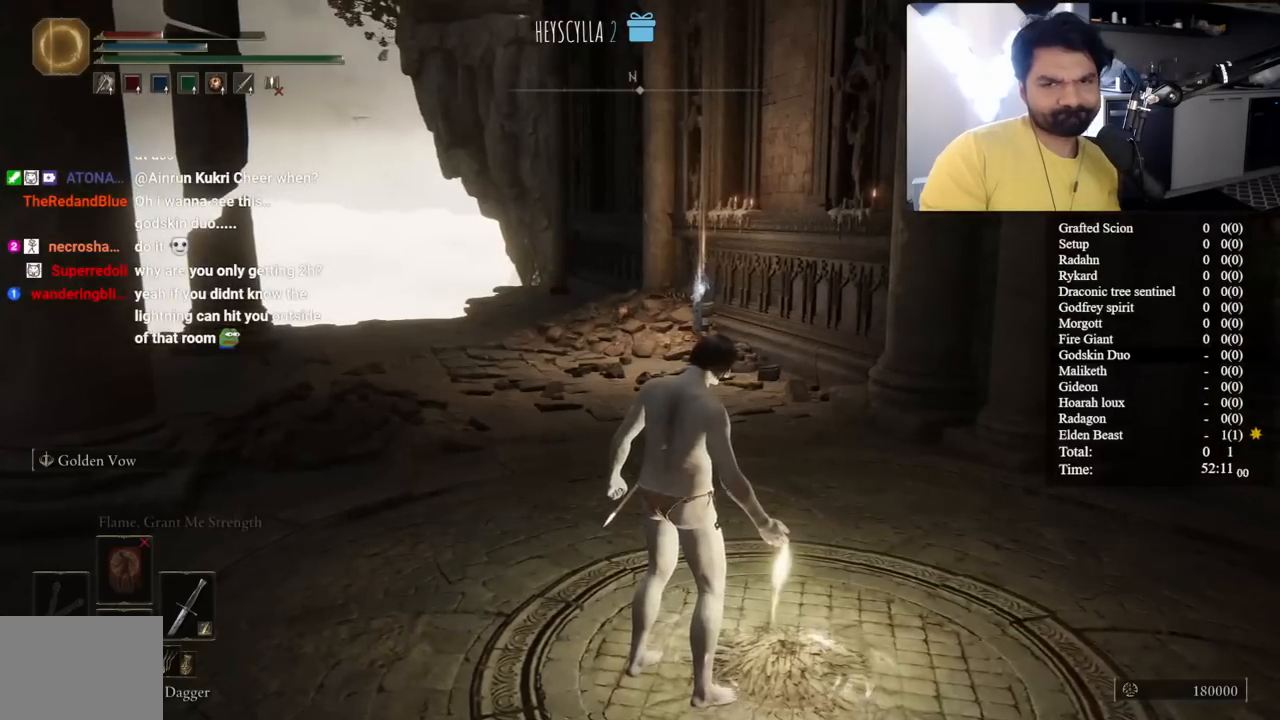
{"buttons": [], "left_stick": "center", "right_stick": "left", "button_events": []}
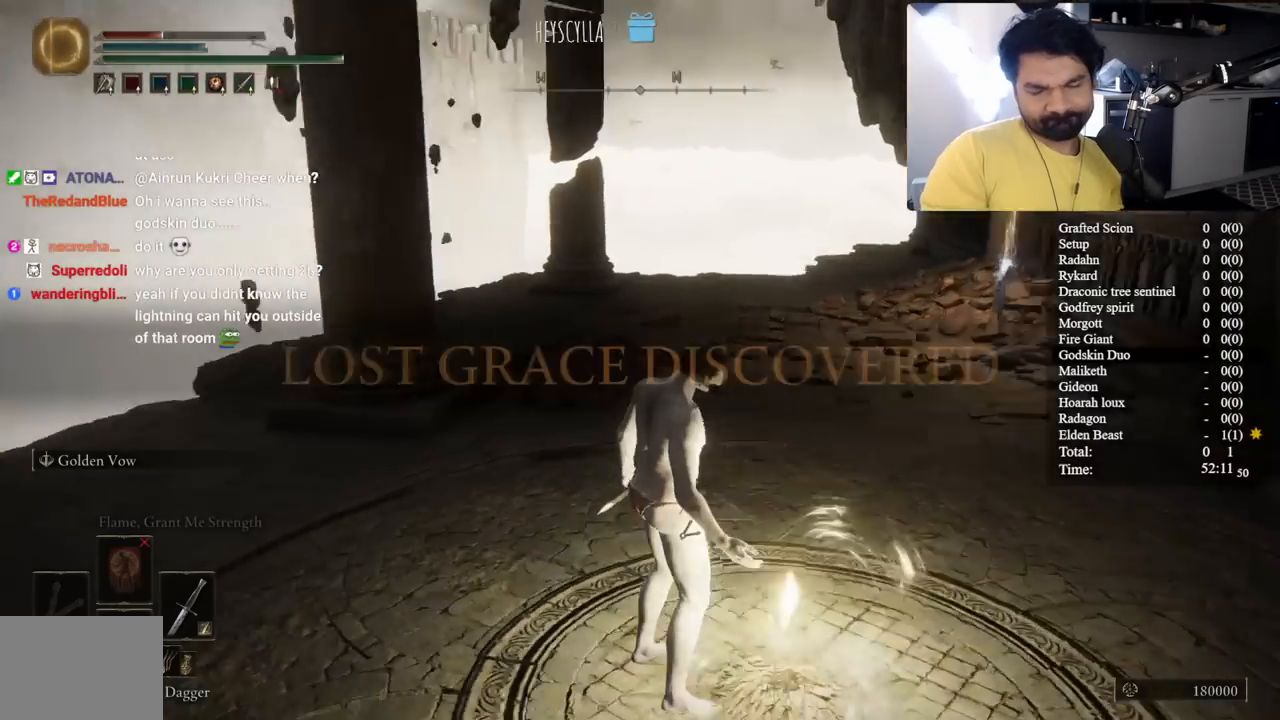
{"buttons": [], "left_stick": "center", "right_stick": "center", "button_events": []}
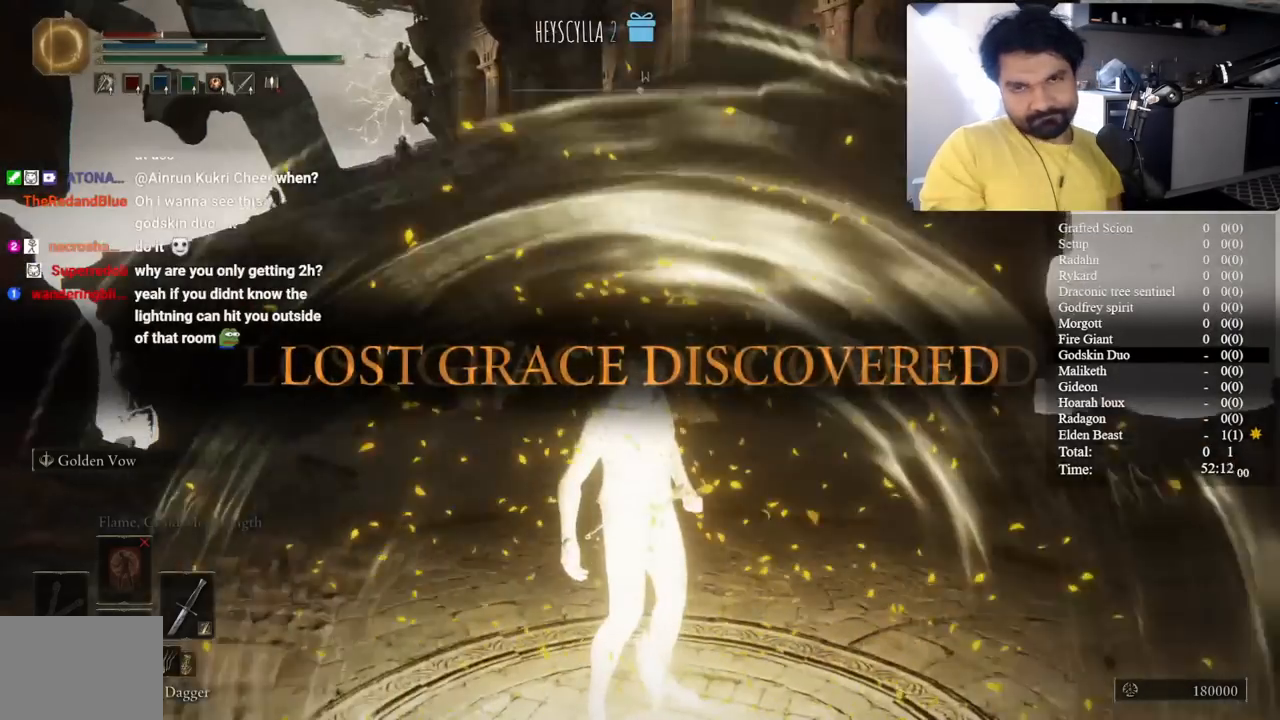
{"buttons": [], "left_stick": "down", "right_stick": "center", "button_events": []}
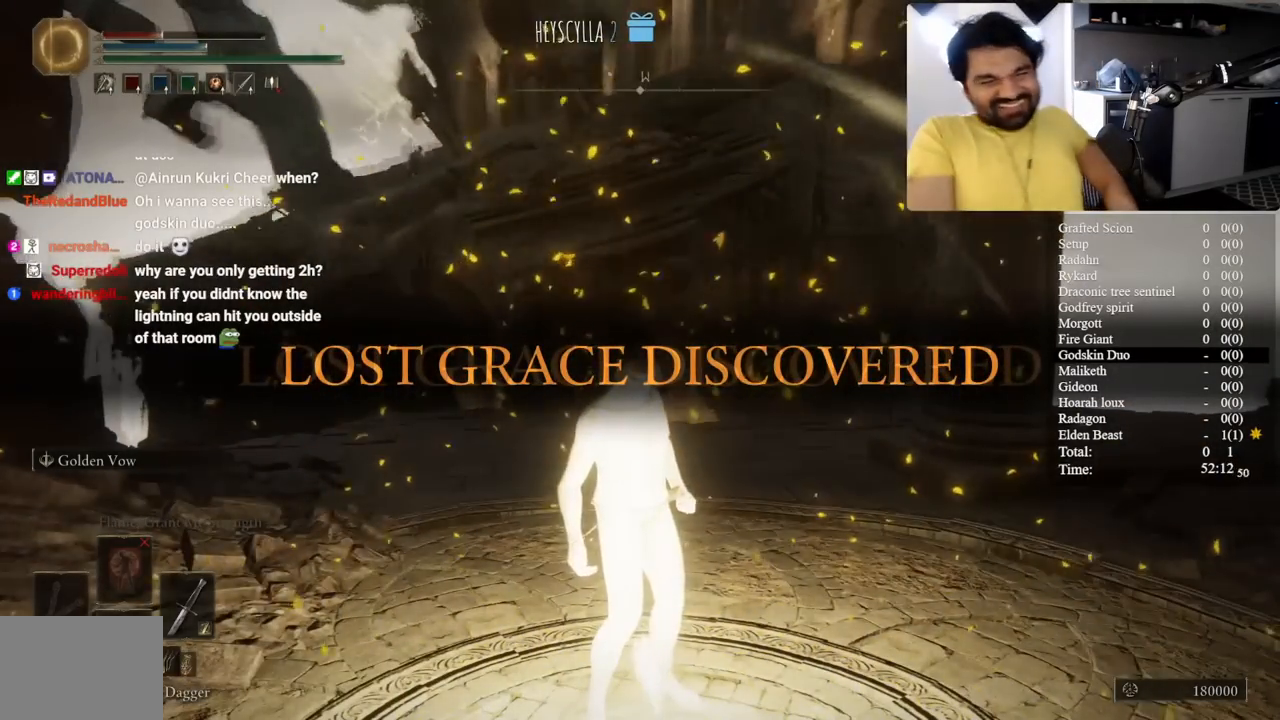
{"buttons": ["Y"], "left_stick": "down", "right_stick": "center", "button_events": [[250, "Y", "down"], [350, "Y", "up"], [467, "Y", "down"]]}
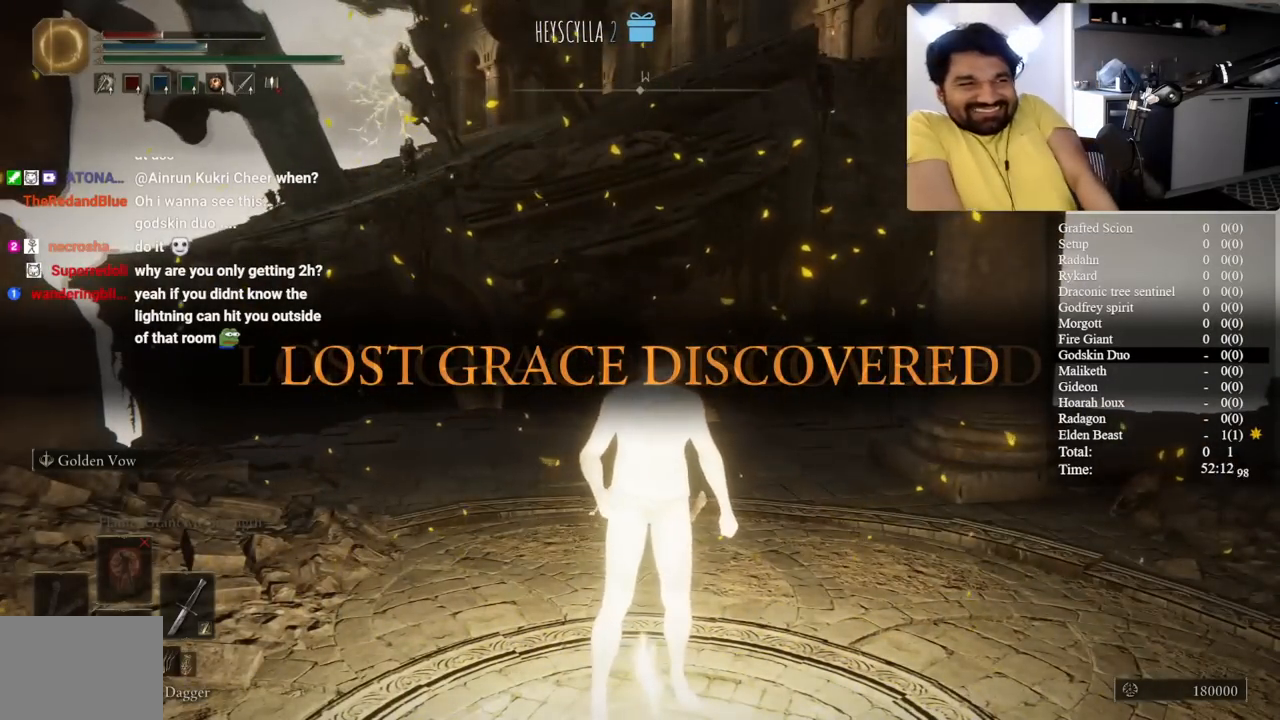
{"buttons": [], "left_stick": "down", "right_stick": "center", "button_events": [[50, "Y", "up"], [150, "Y", "down"], [233, "Y", "up"], [333, "Y", "down"], [417, "Y", "up"]]}
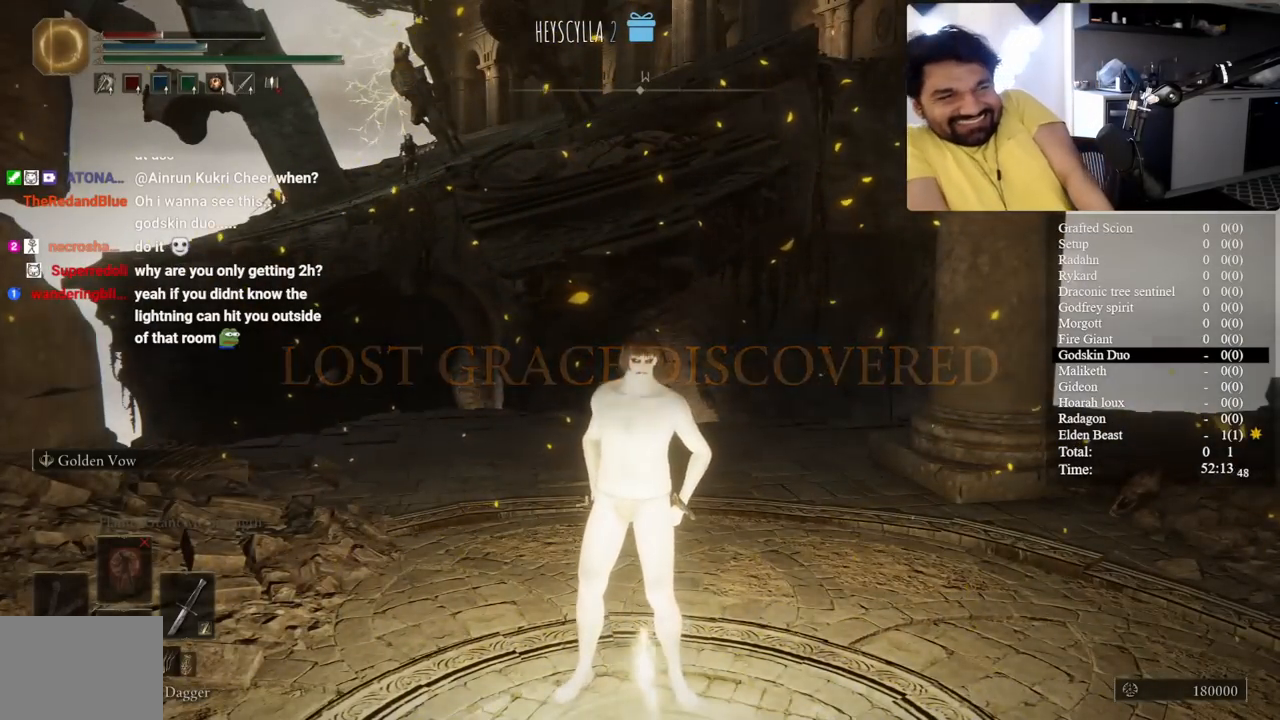
{"buttons": [], "left_stick": "center", "right_stick": "center", "button_events": [[17, "Y", "down"], [100, "Y", "up"], [200, "Y", "down"], [300, "Y", "up"]]}
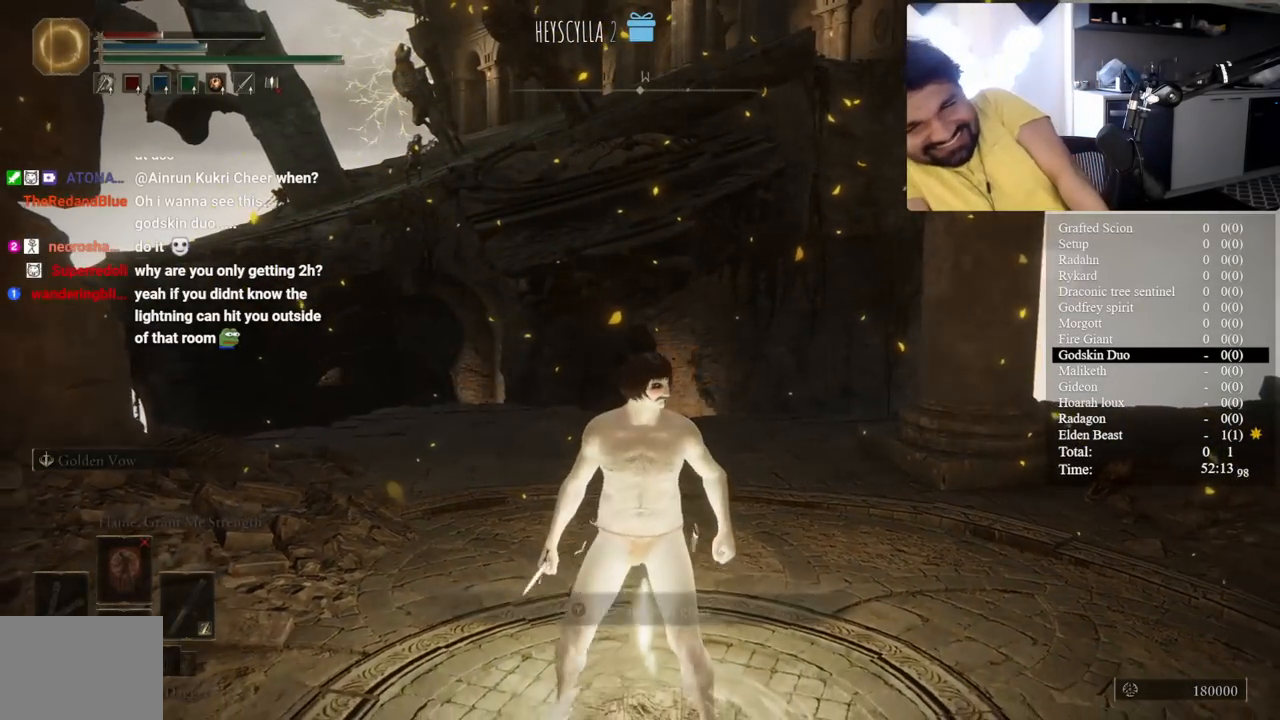
{"buttons": [], "left_stick": "center", "right_stick": "center", "button_events": []}
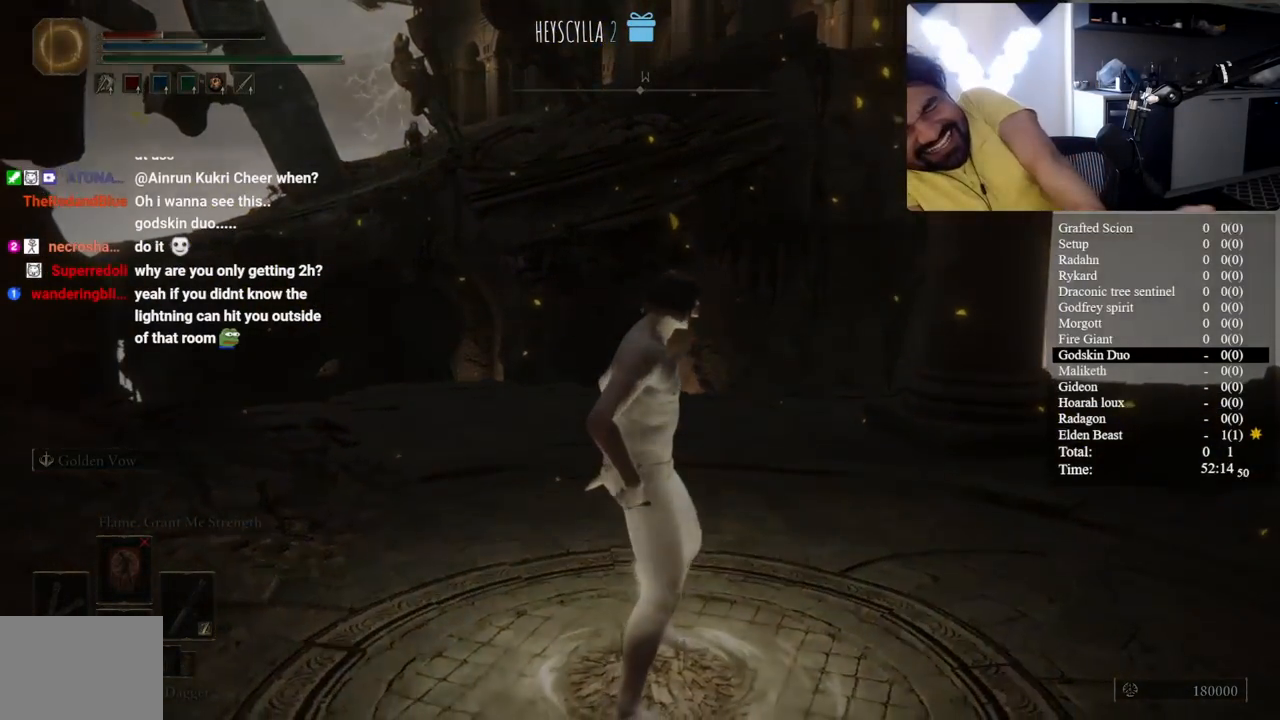
{"buttons": [], "left_stick": "center", "right_stick": "center", "button_events": []}
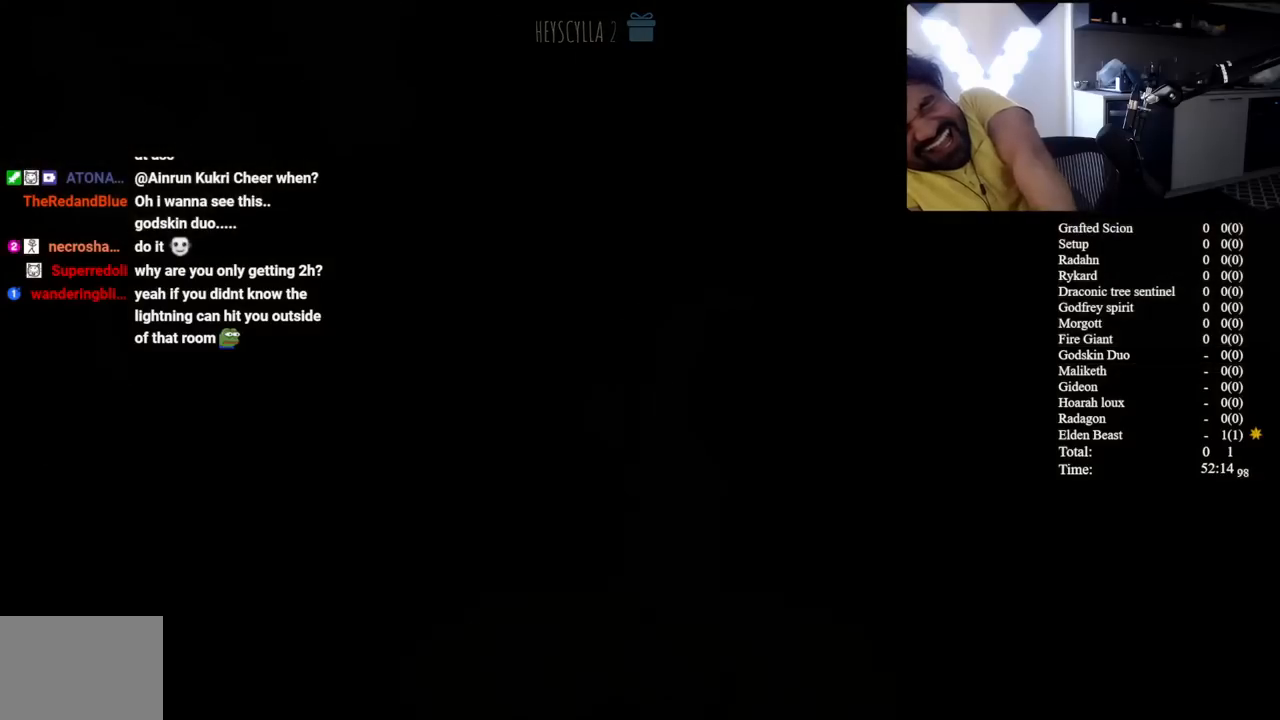
{"buttons": [], "left_stick": "center", "right_stick": "center", "button_events": []}
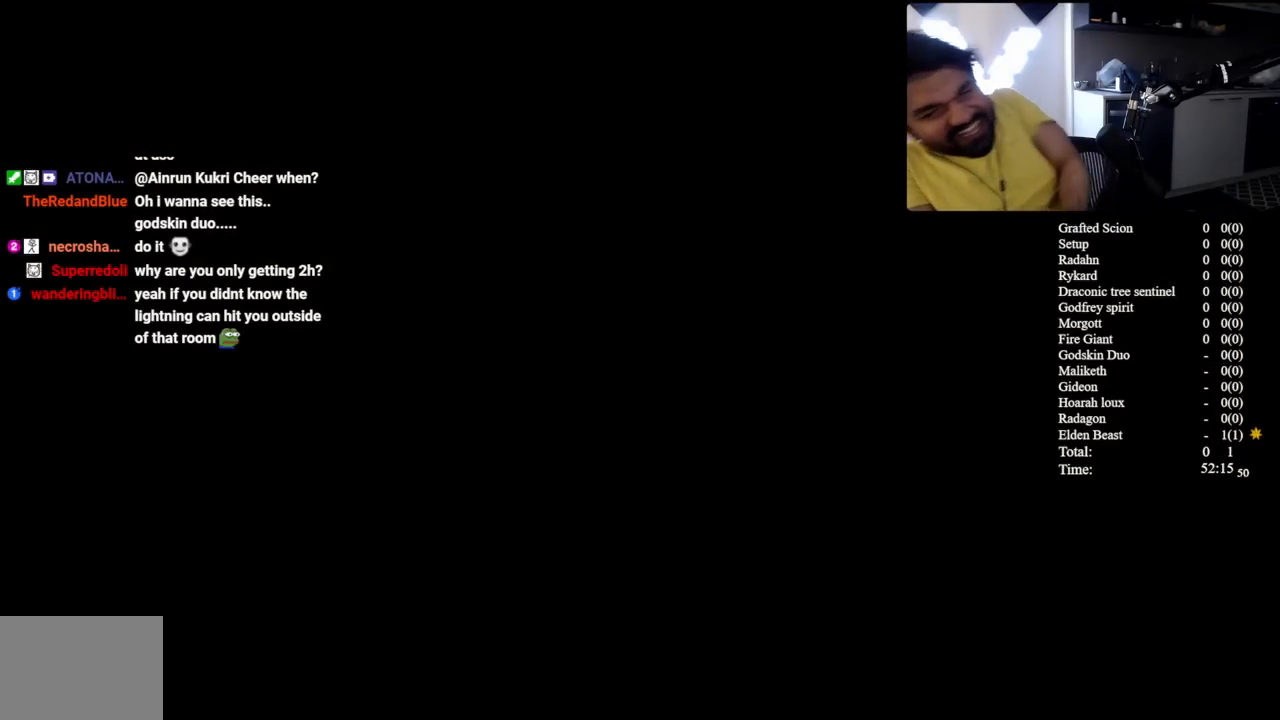
{"buttons": [], "left_stick": "center", "right_stick": "center", "button_events": []}
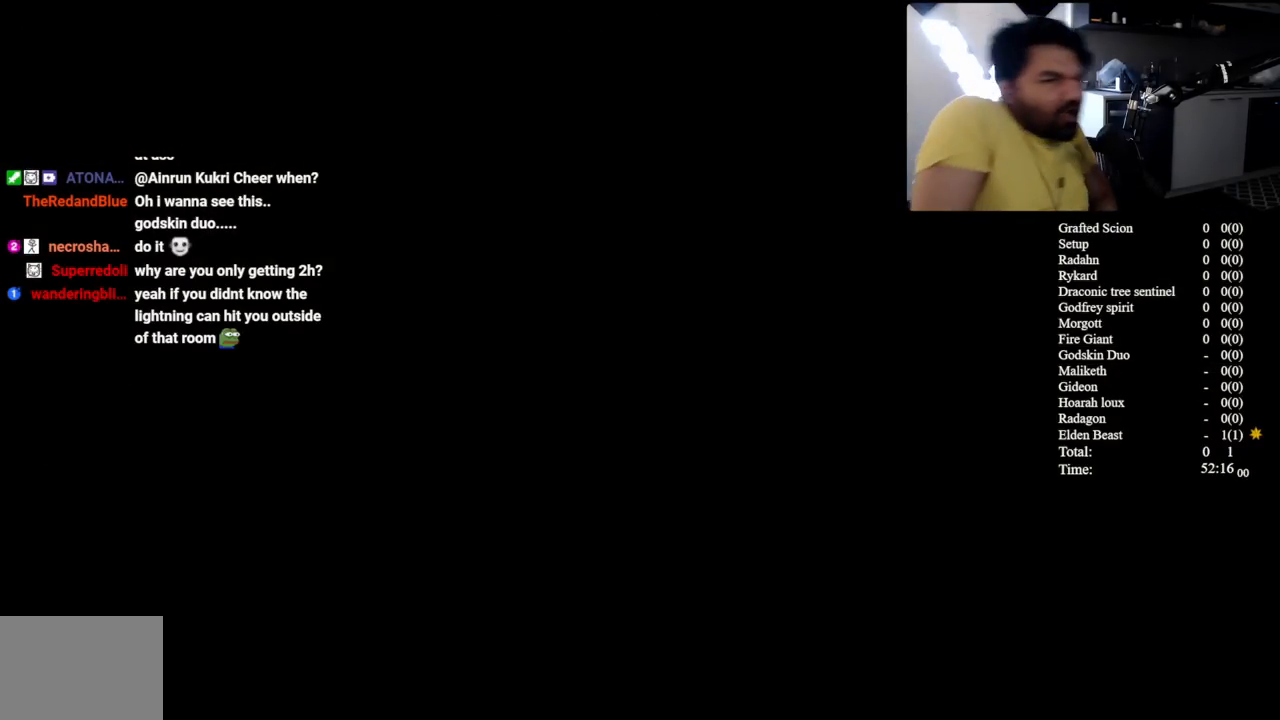
{"buttons": [], "left_stick": "center", "right_stick": "center", "button_events": []}
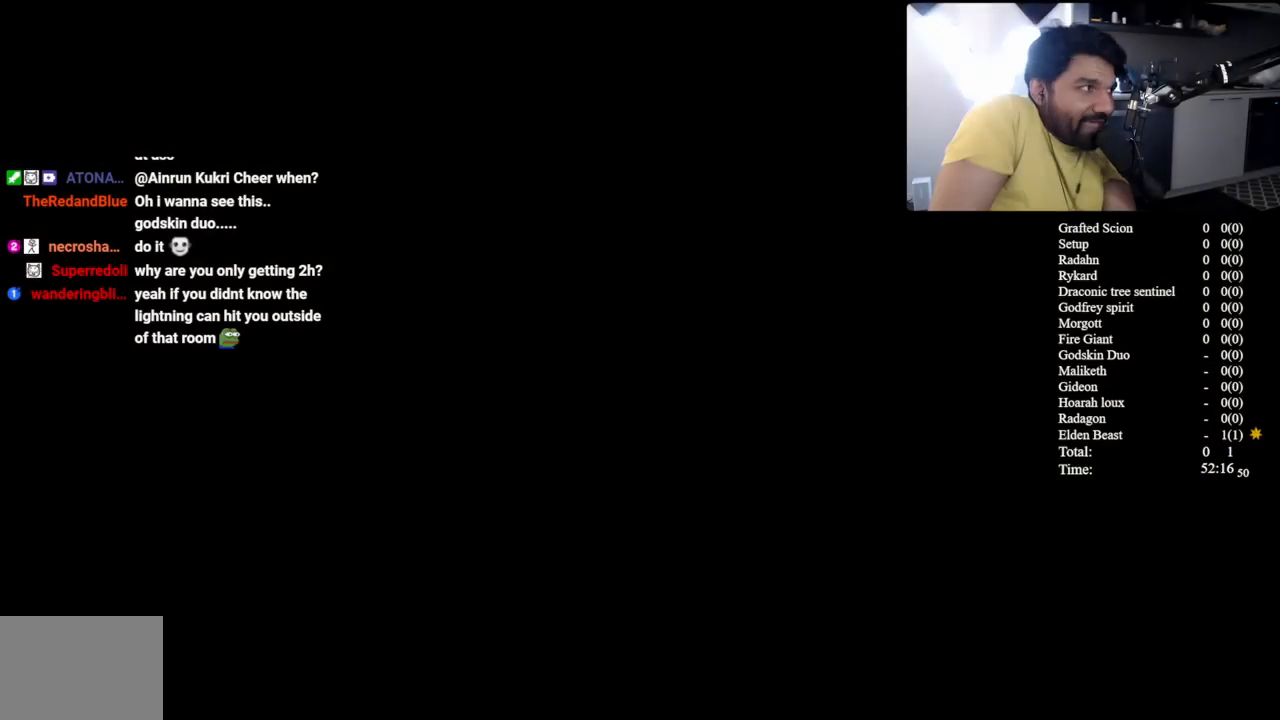
{"buttons": ["B"], "left_stick": "center", "right_stick": "center", "button_events": [[83, "B", "down"], [167, "B", "up"], [283, "B", "down"], [367, "B", "up"], [483, "B", "down"]]}
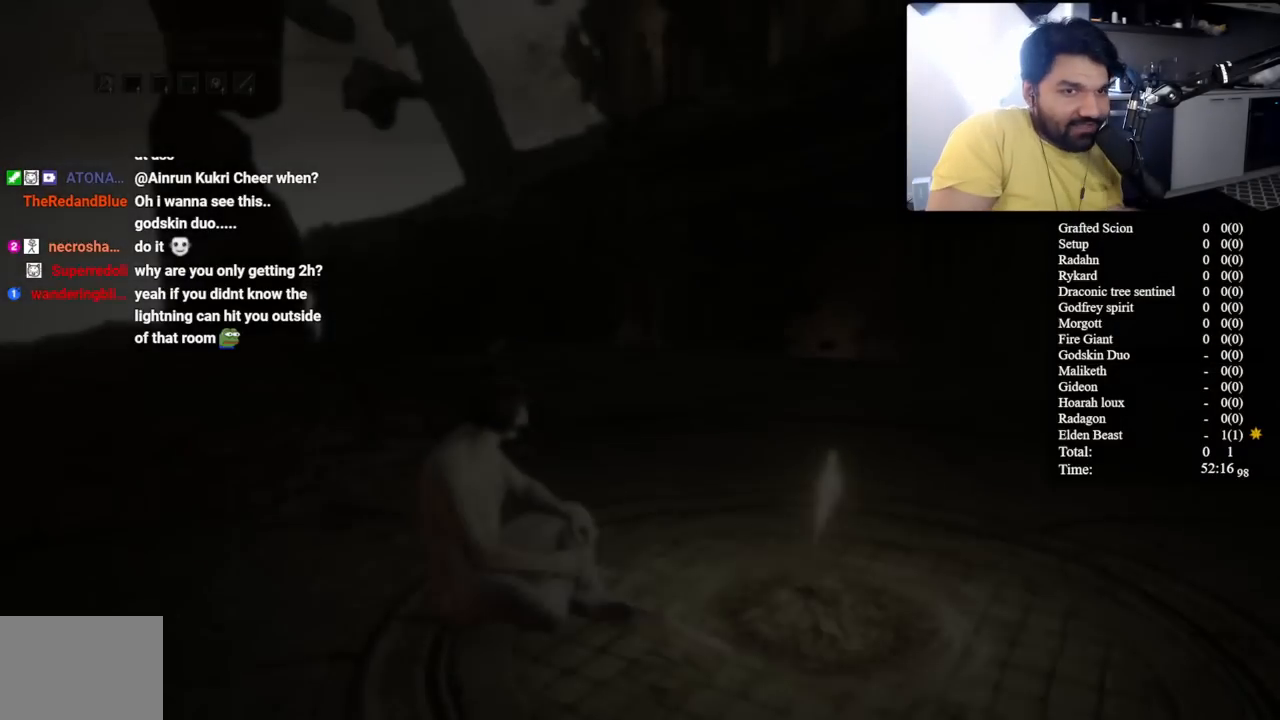
{"buttons": [], "left_stick": "center", "right_stick": "center", "button_events": [[67, "B", "up"], [183, "B", "down"], [283, "B", "up"]]}
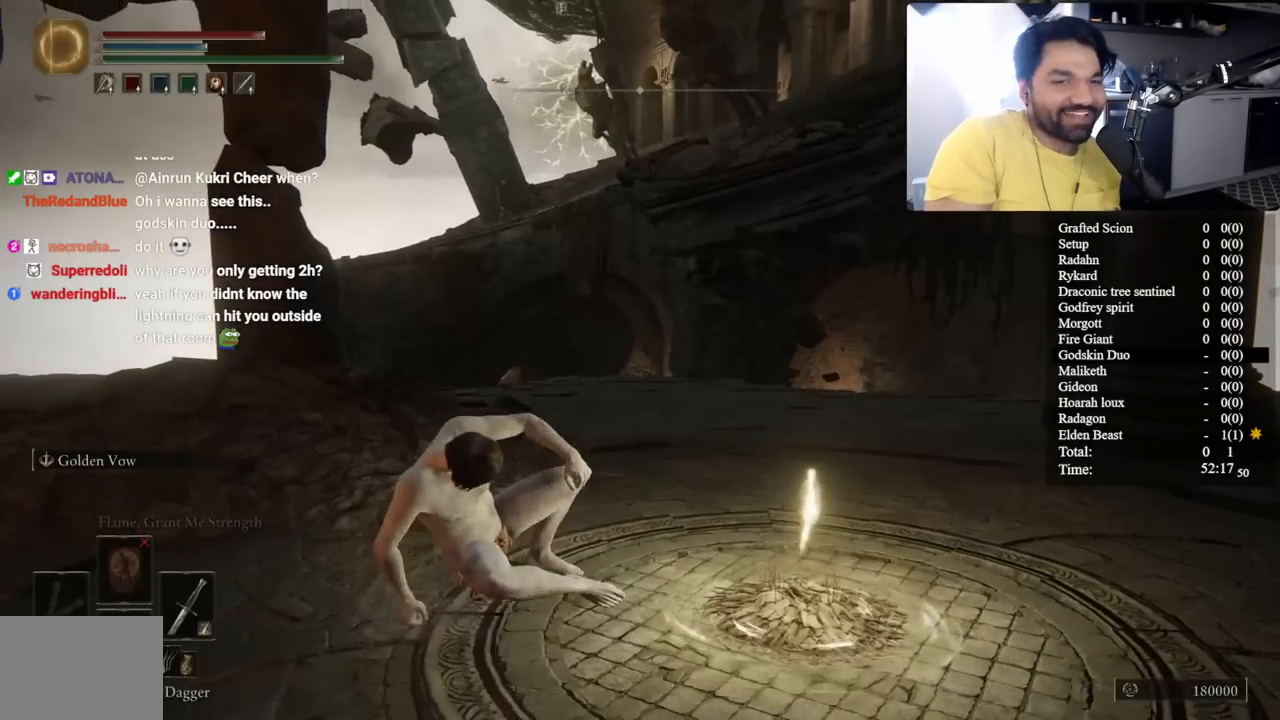
{"buttons": [], "left_stick": "center", "right_stick": "center", "button_events": [[317, "START", "down"], [467, "START", "up"]]}
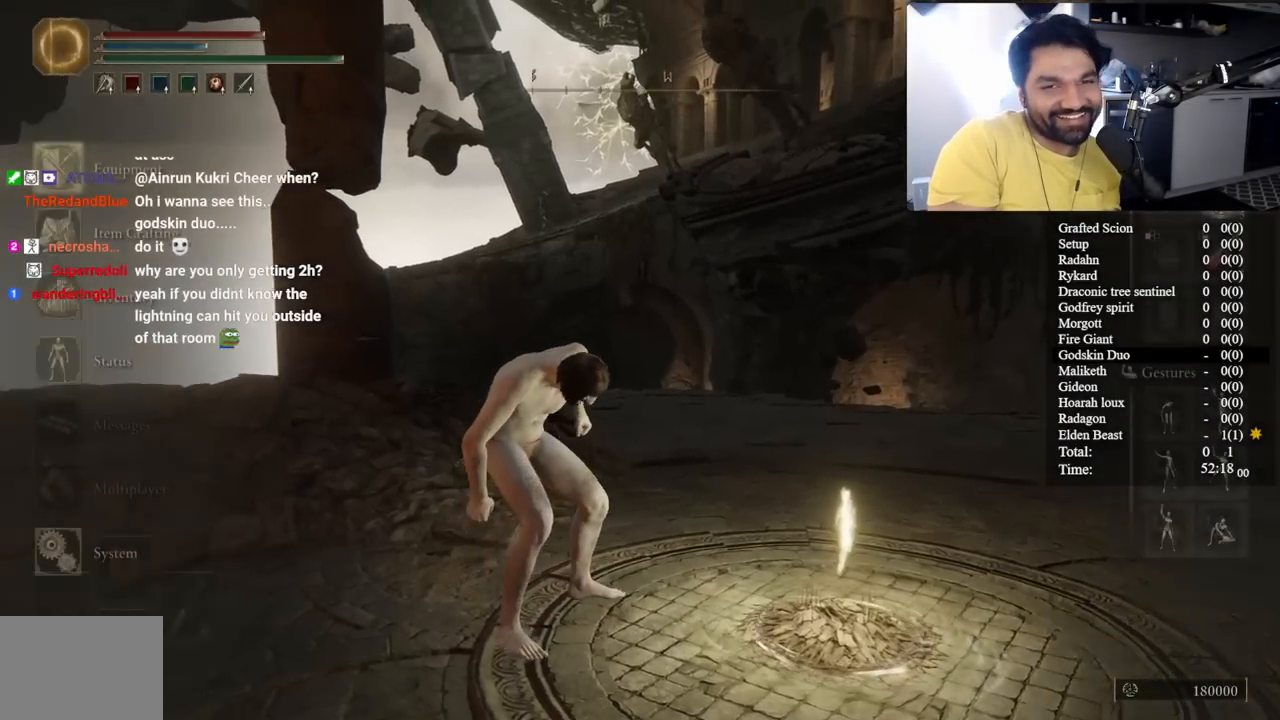
{"buttons": ["A"], "left_stick": "center", "right_stick": "center", "button_events": [[183, "DPAD_DOWN", "down"], [267, "DPAD_DOWN", "up"], [400, "A", "down"]]}
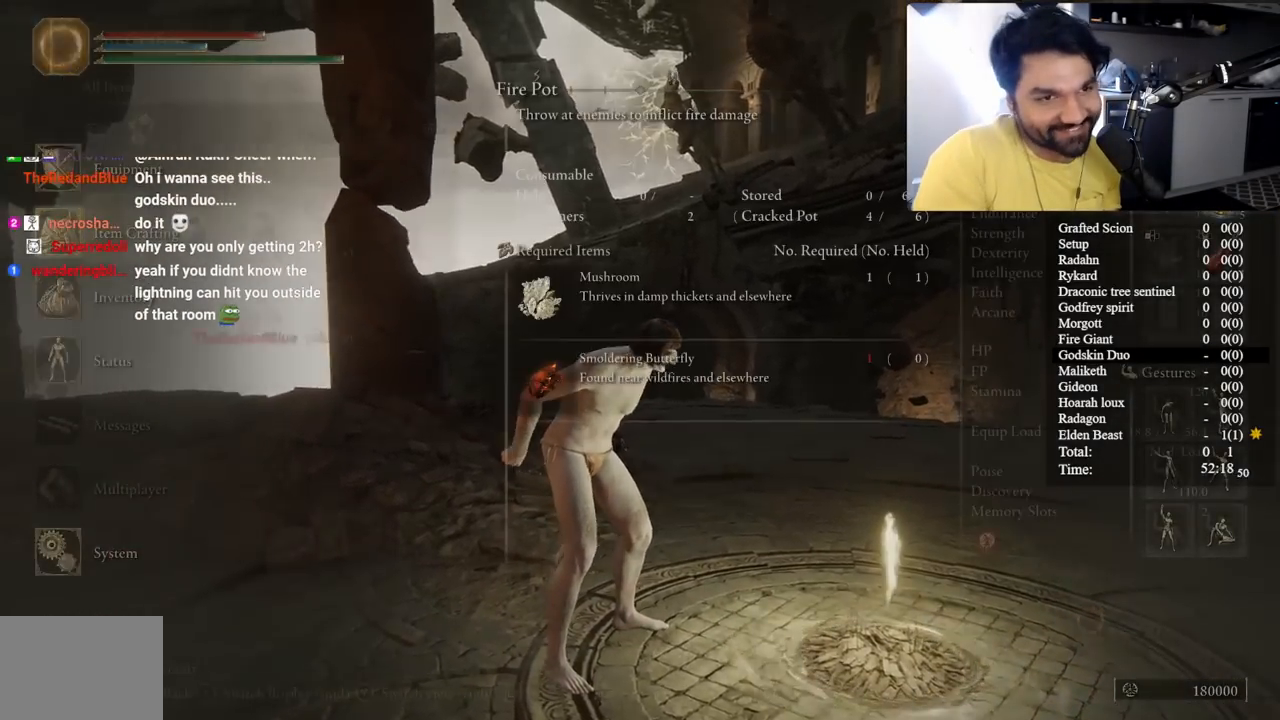
{"buttons": ["DPAD_RIGHT"], "left_stick": "center", "right_stick": "center", "button_events": [[17, "A", "up"], [283, "DPAD_RIGHT", "down"], [367, "DPAD_RIGHT", "up"], [433, "DPAD_RIGHT", "down"]]}
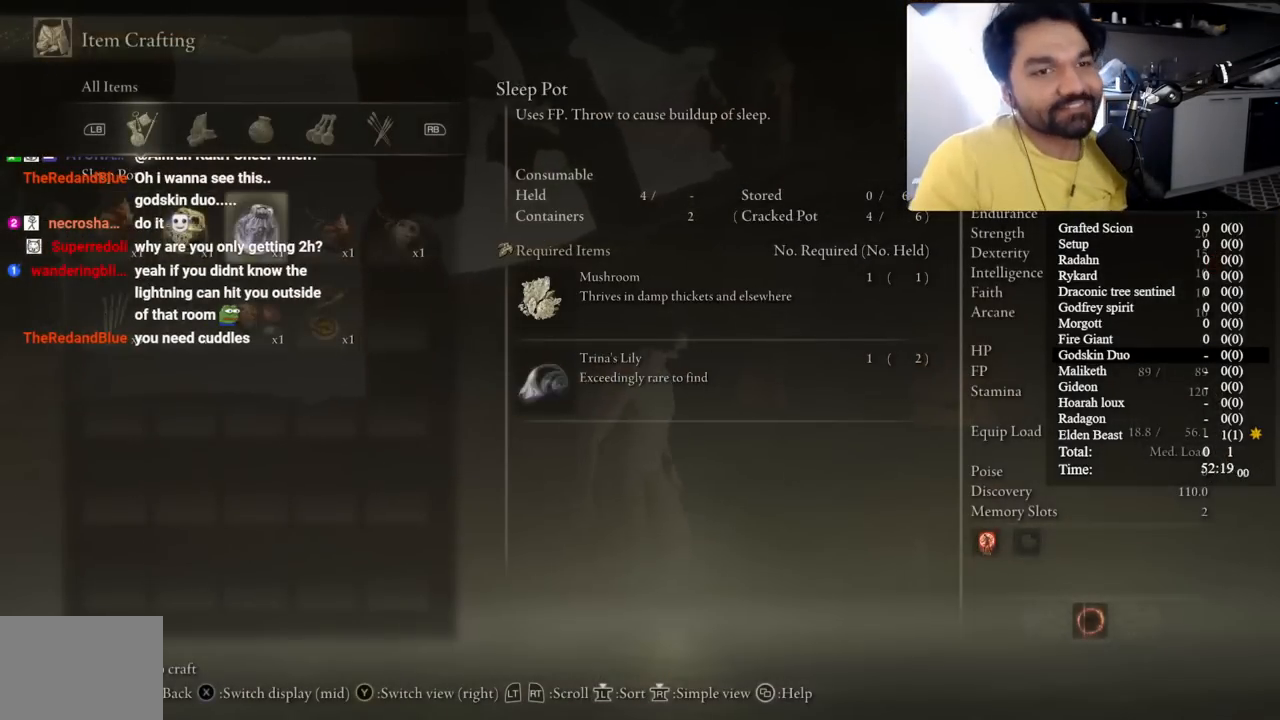
{"buttons": ["A"], "left_stick": "center", "right_stick": "center"}
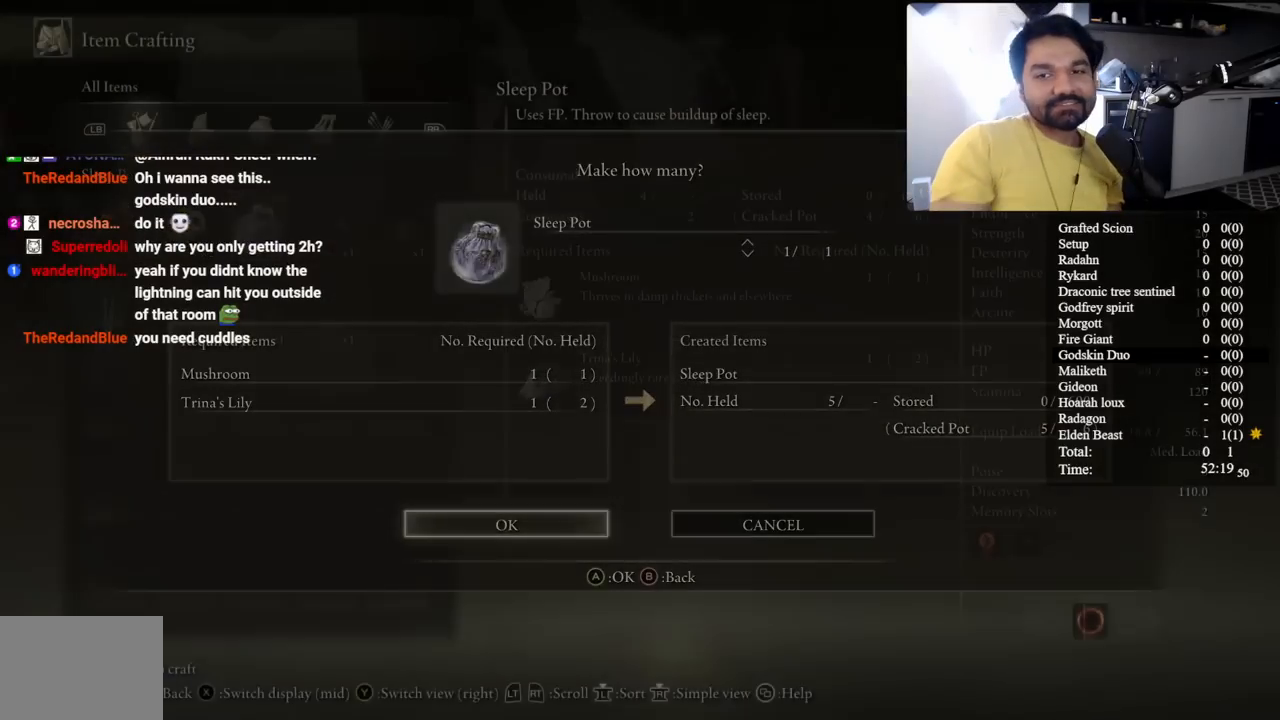
{"buttons": ["START"], "left_stick": "center", "right_stick": "center", "button_events": [[83, "A", "up"], [317, "START", "down"], [417, "START", "up"], [483, "START", "down"]]}
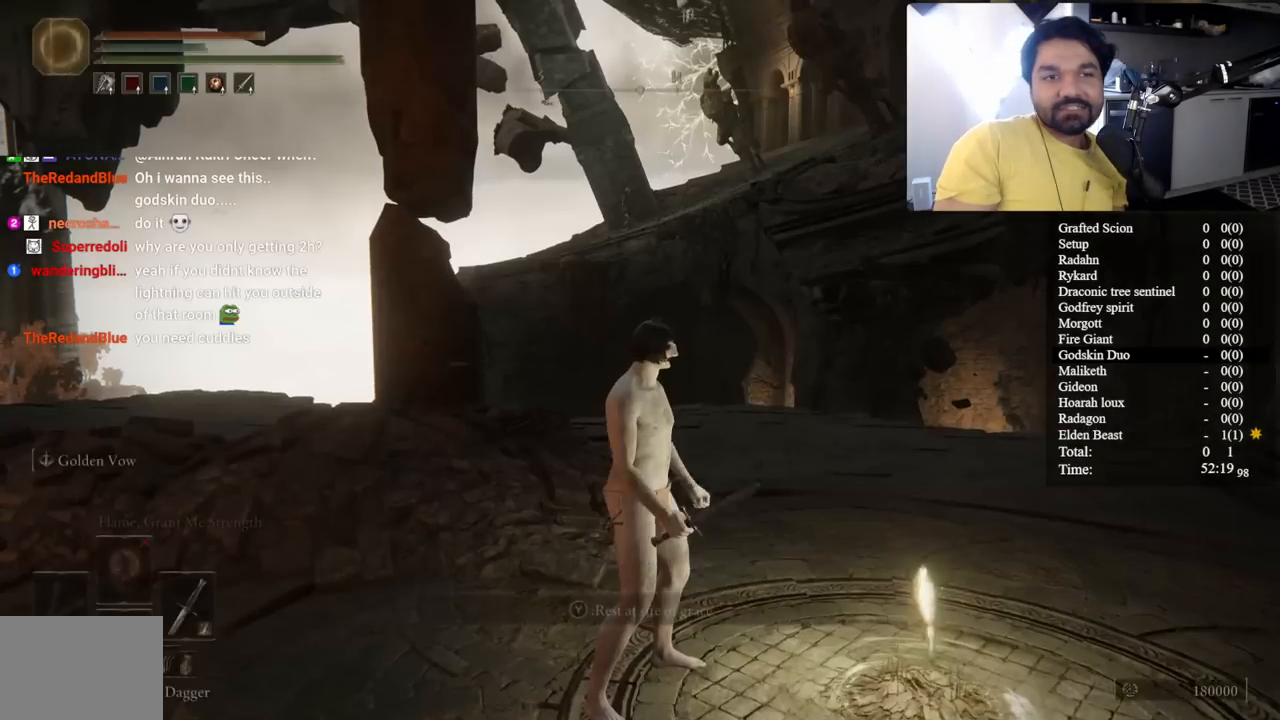
{"buttons": [], "left_stick": "center", "right_stick": "center", "button_events": [[100, "START", "up"], [367, "DPAD_DOWN", "down"], [483, "DPAD_DOWN", "up"]]}
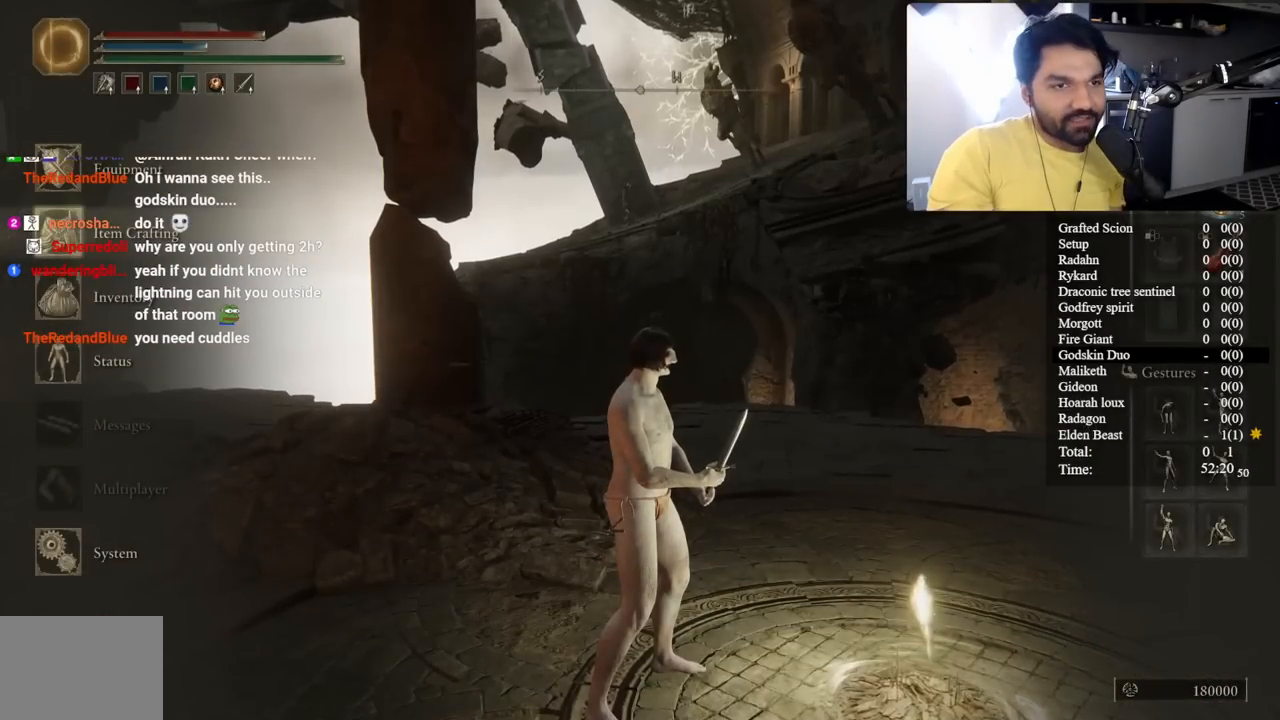
{"buttons": [], "left_stick": "center", "right_stick": "center", "button_events": [[50, "DPAD_DOWN", "down"], [117, "A", "down"], [167, "DPAD_DOWN", "up"], [250, "A", "up"], [267, "DPAD_DOWN", "down"], [417, "DPAD_DOWN", "up"]]}
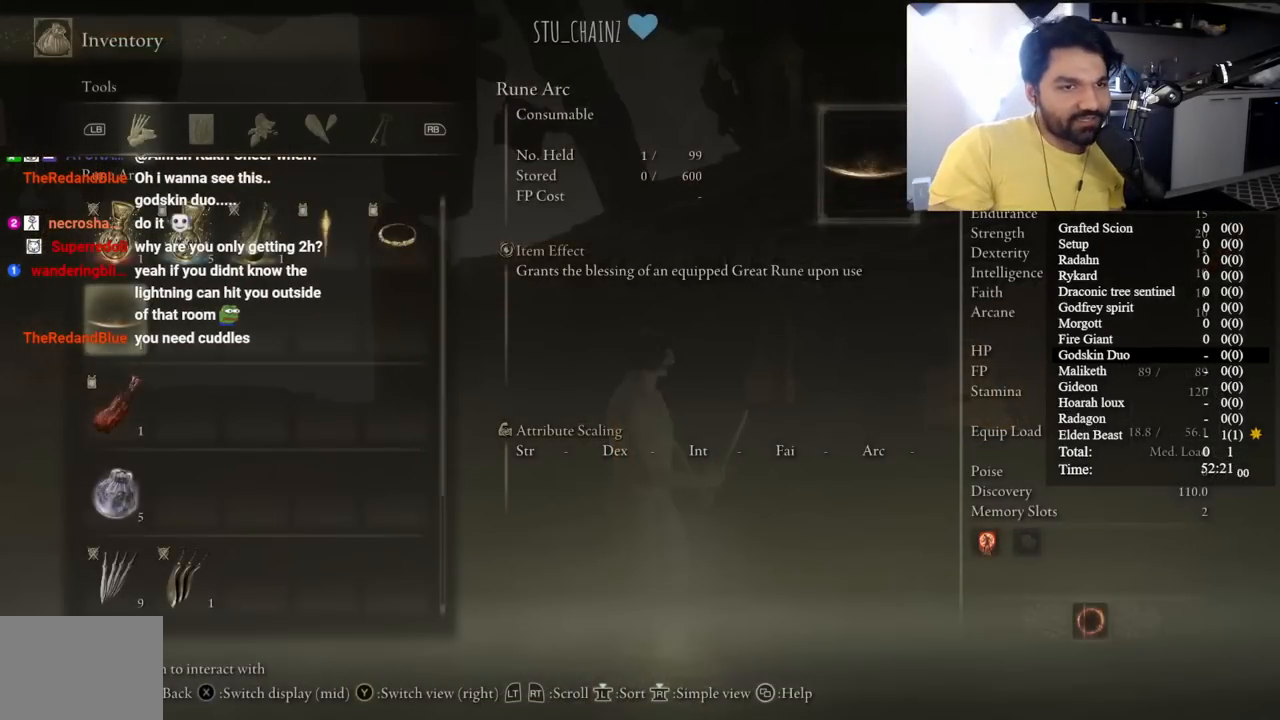
{"buttons": ["DPAD_DOWN"], "left_stick": "center", "right_stick": "center", "button_events": [[167, "DPAD_DOWN", "down"], [317, "DPAD_DOWN", "up"], [367, "DPAD_DOWN", "down"]]}
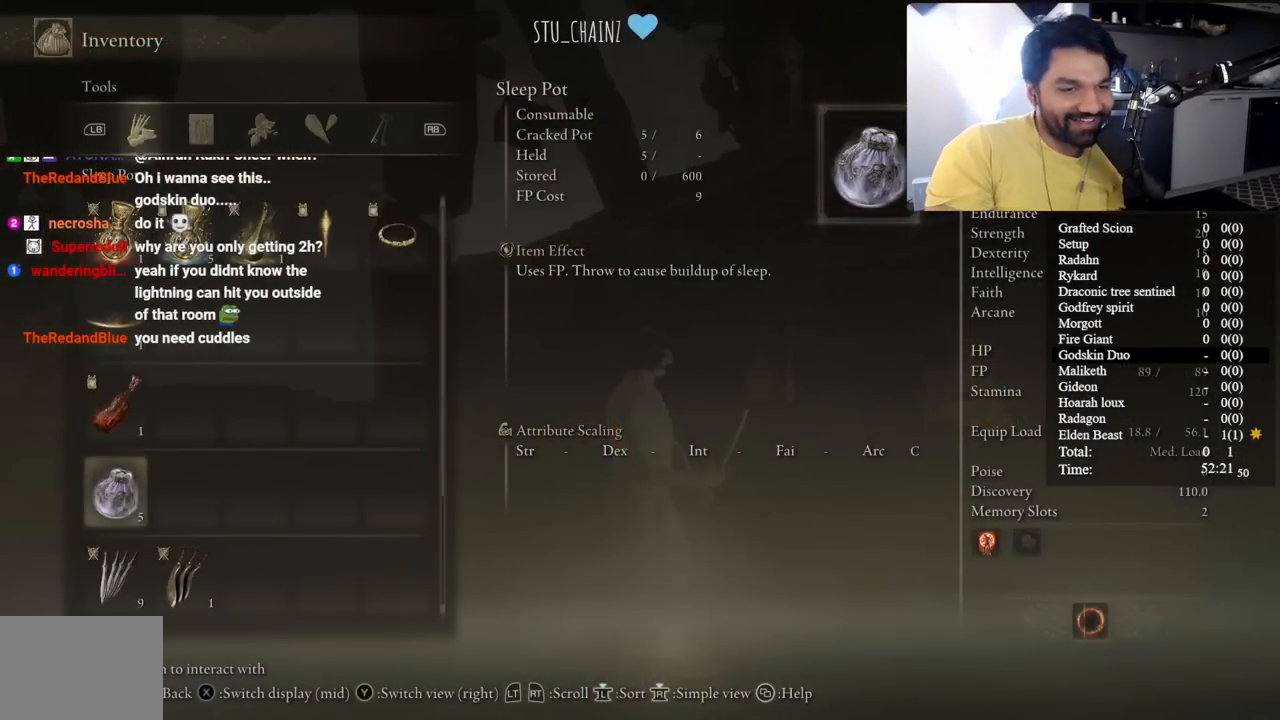
{"buttons": [], "left_stick": "center", "right_stick": "center", "button_events": [[33, "DPAD_DOWN", "up"], [33, "START", "down"], [183, "START", "up"], [300, "START", "down"], [417, "START", "up"]]}